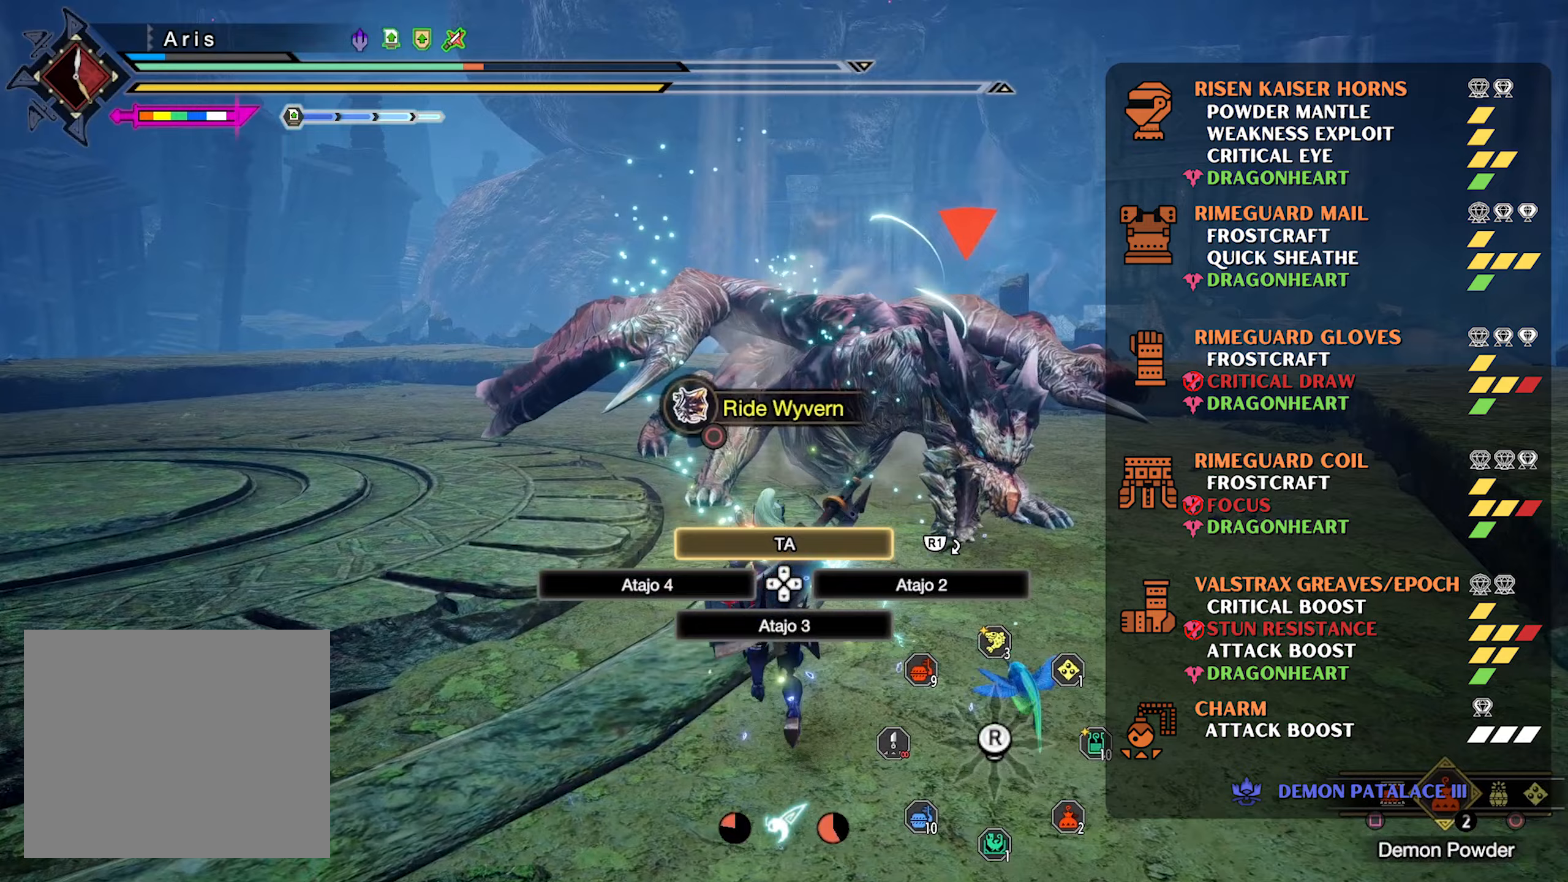
Gameplay with a controller (PlayStation layout); each line is a JSON object with the inputs held at the frame after it. "events" lists button and stick changes between this image and that frame as [ms after this image, input, new state], when the widget could be followed in between.
{"buttons": ["SQUARE", "R2"], "left_stick": "up", "right_stick": "center", "events": [[17, "CIRCLE", "down"], [100, "CIRCLE", "up"], [250, "L1", "up"], [317, "SQUARE", "down"], [433, "SQUARE", "up"], [483, "SQUARE", "down"]]}
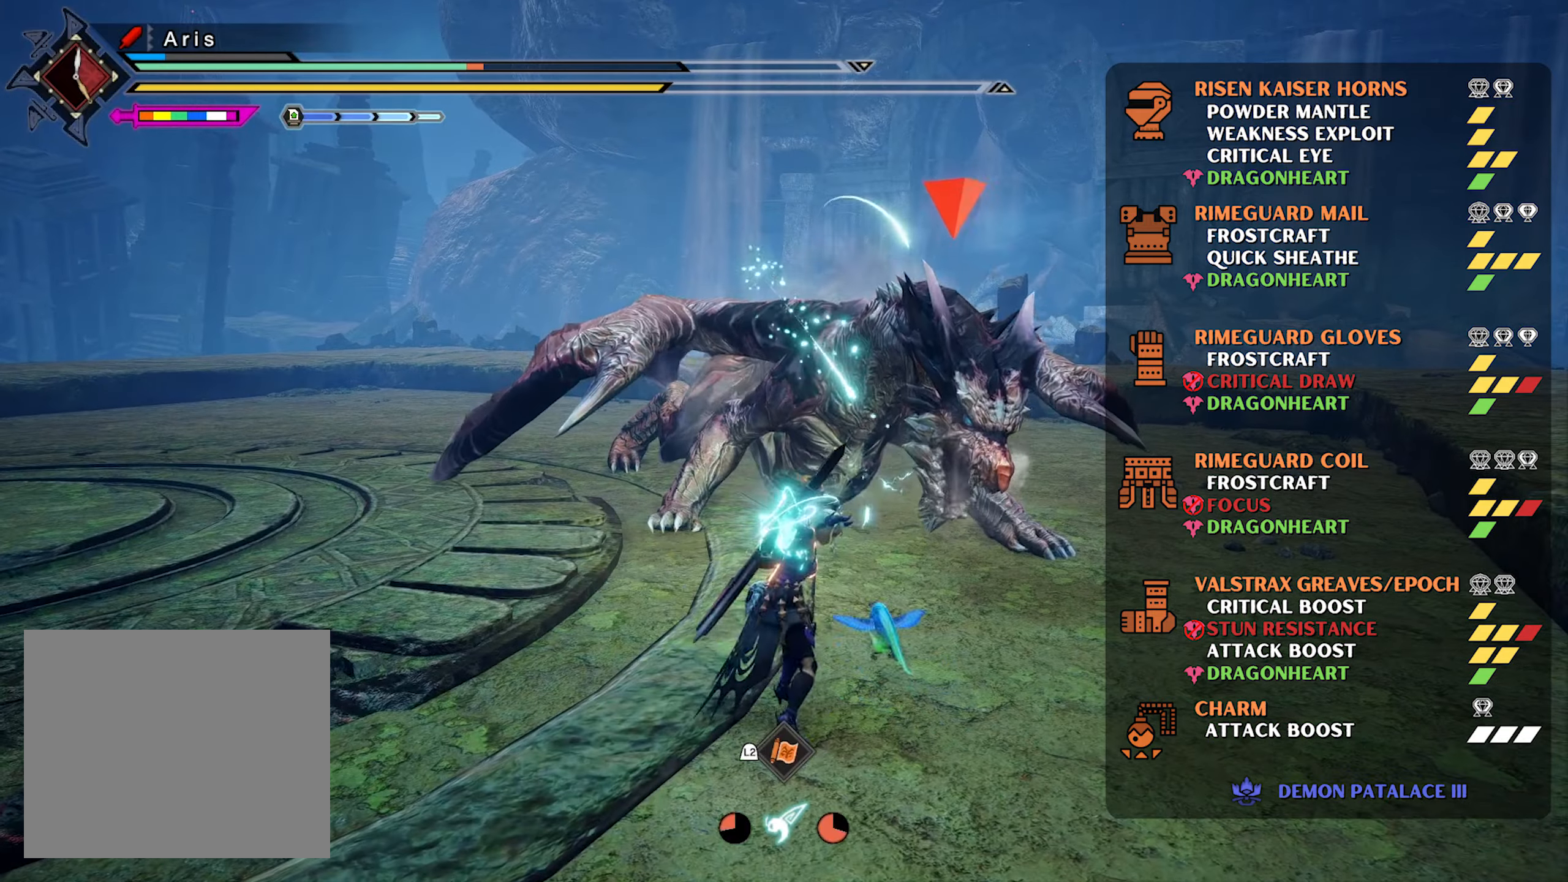
{"buttons": [], "left_stick": "center", "right_stick": "center", "events": [[117, "SQUARE", "up"], [250, "R2", "up"], [267, "left_stick", "center"], [267, "right_stick", "down-right"], [383, "right_stick", "center"]]}
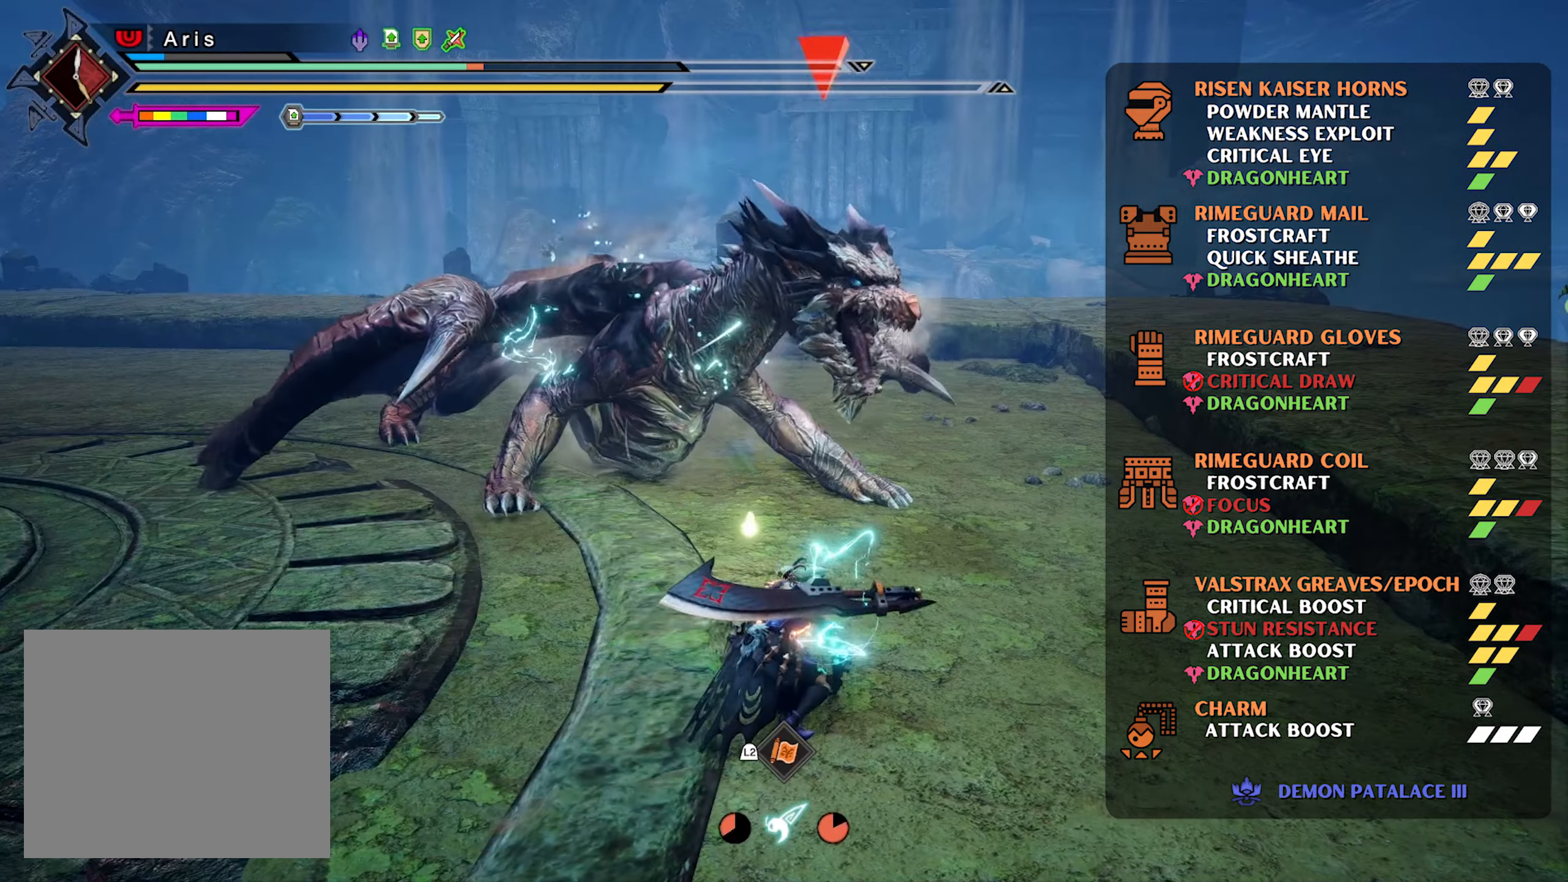
{"buttons": [], "left_stick": "center", "right_stick": "center", "events": [[33, "TRIANGLE", "down"], [150, "TRIANGLE", "up"], [200, "TRIANGLE", "down"], [317, "TRIANGLE", "up"], [400, "TRIANGLE", "down"], [500, "TRIANGLE", "up"]]}
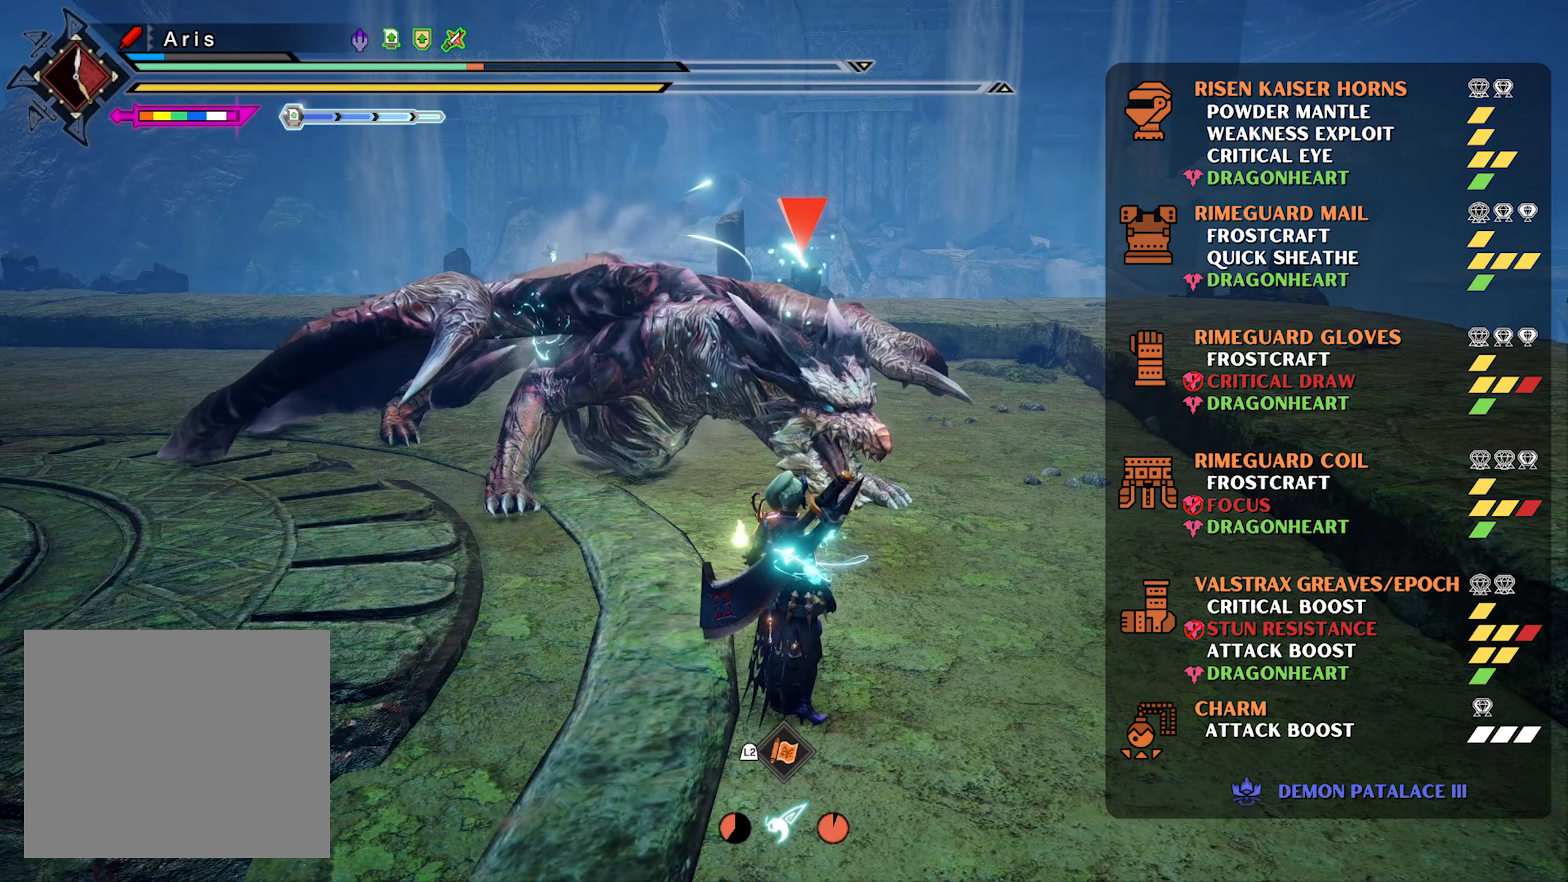
{"buttons": ["TRIANGLE"], "left_stick": "center", "right_stick": "center", "events": [[83, "TRIANGLE", "down"], [183, "TRIANGLE", "up"], [233, "TRIANGLE", "down"], [350, "TRIANGLE", "up"], [400, "TRIANGLE", "down"]]}
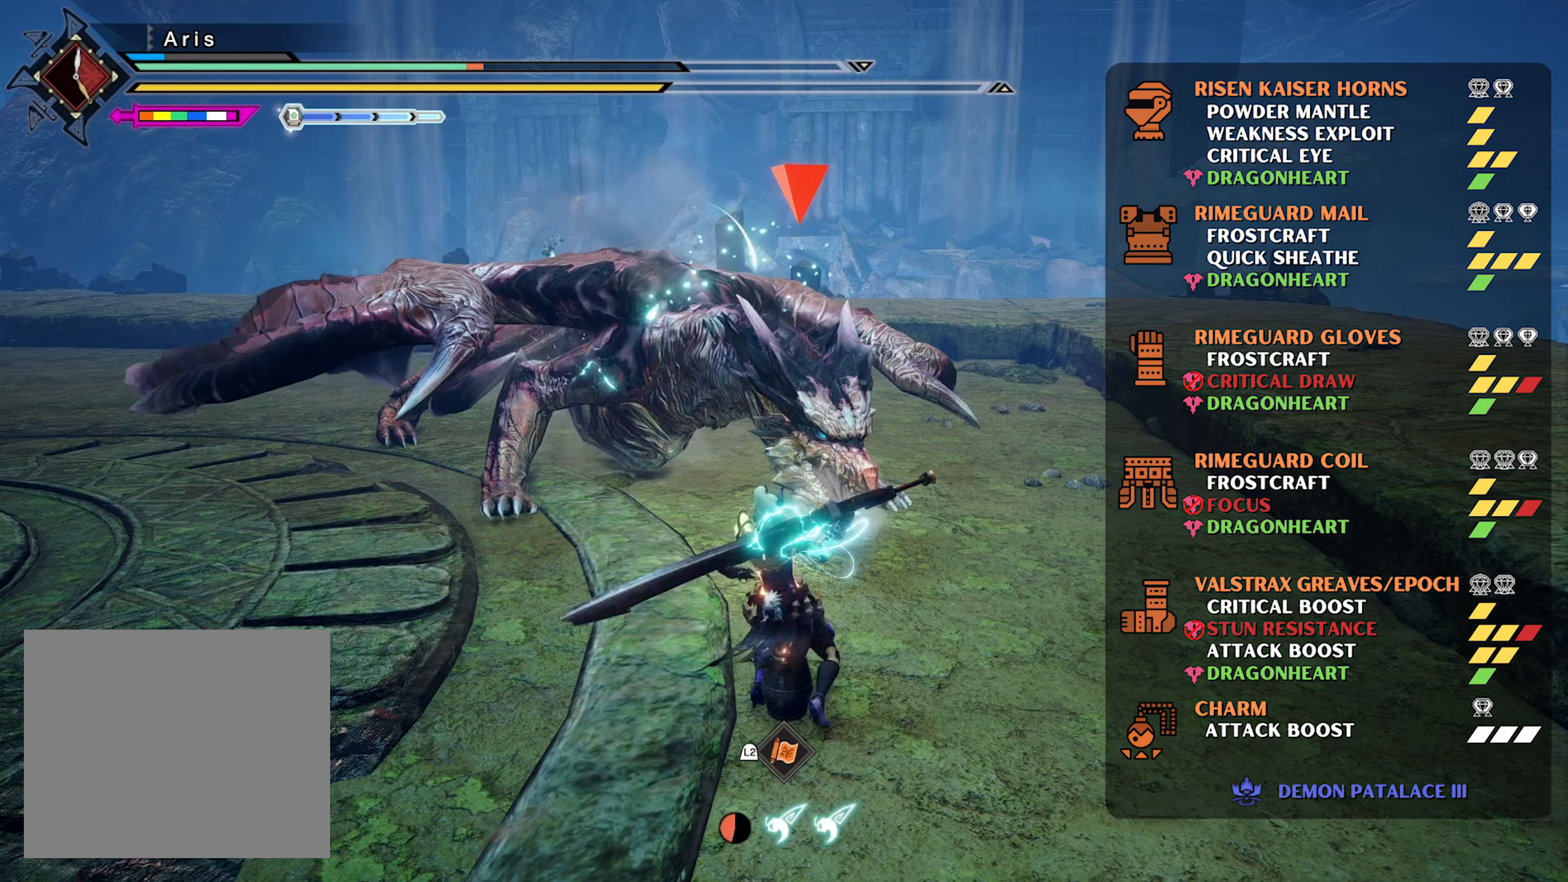
{"buttons": ["TRIANGLE"], "left_stick": "center", "right_stick": "center", "events": []}
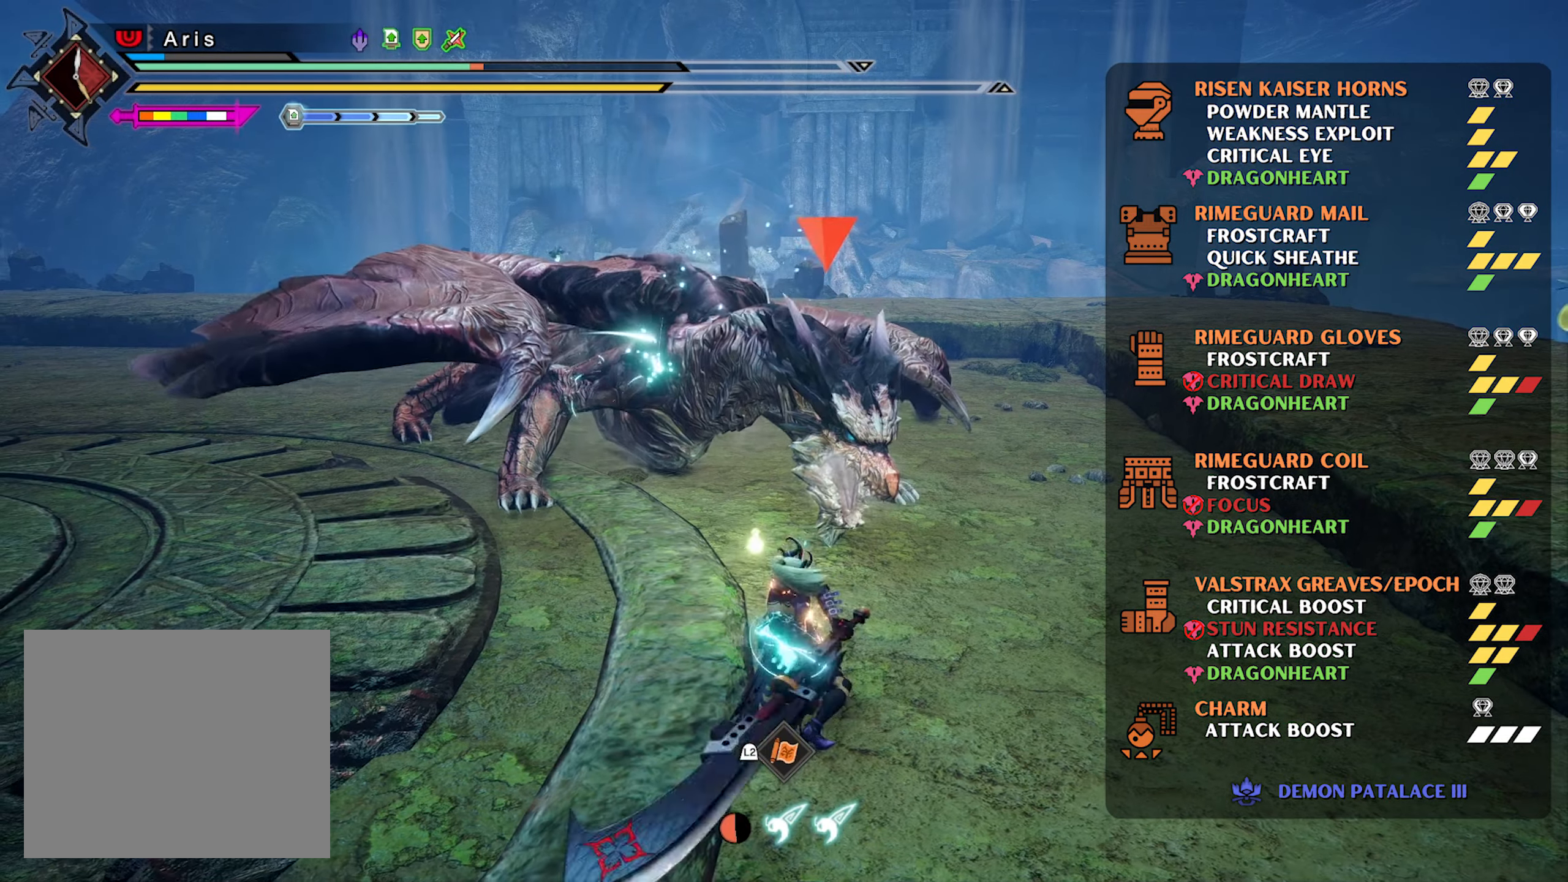
{"buttons": ["TRIANGLE", "L2"], "left_stick": "center", "right_stick": "center", "events": [[367, "L2", "down"]]}
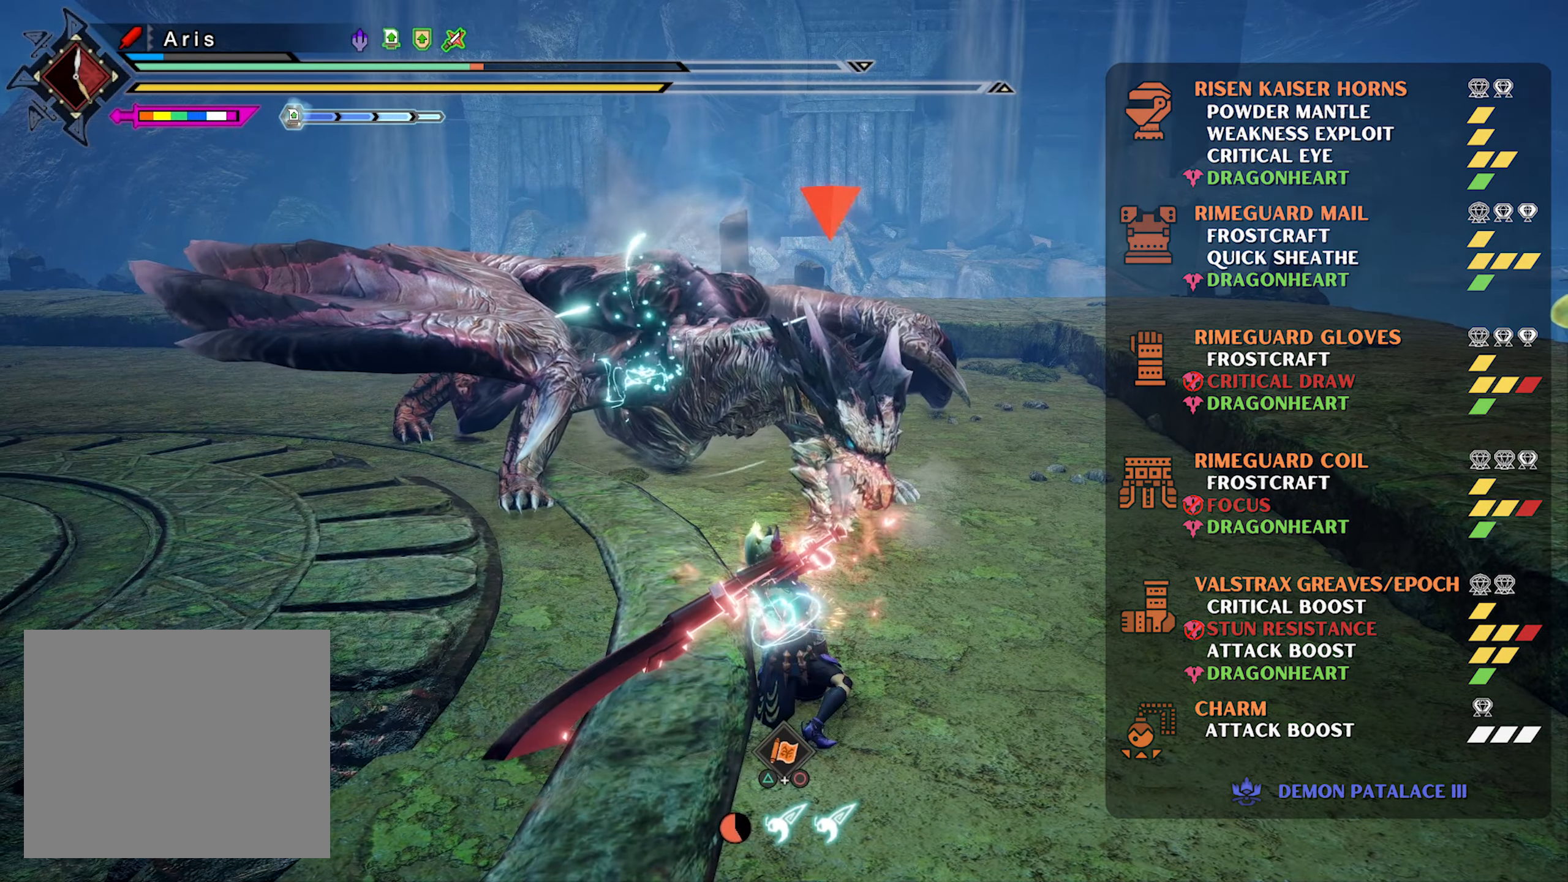
{"buttons": ["TRIANGLE"], "left_stick": "center", "right_stick": "center", "events": [[33, "L2", "up"], [67, "L2", "down"], [250, "L2", "up"]]}
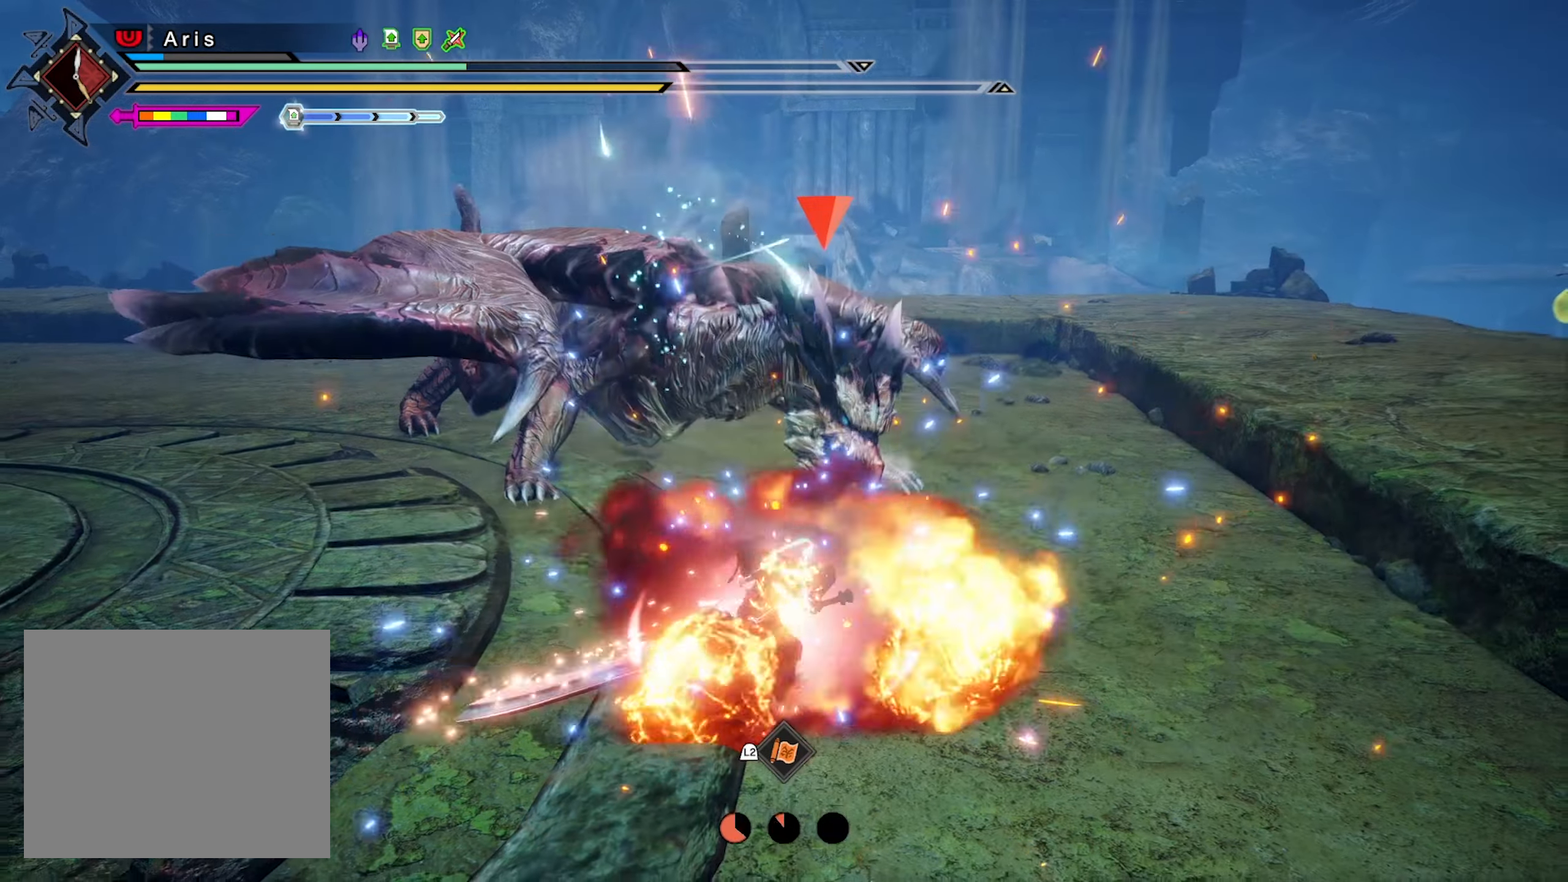
{"buttons": [], "left_stick": "center", "right_stick": "center", "events": [[433, "TRIANGLE", "up"]]}
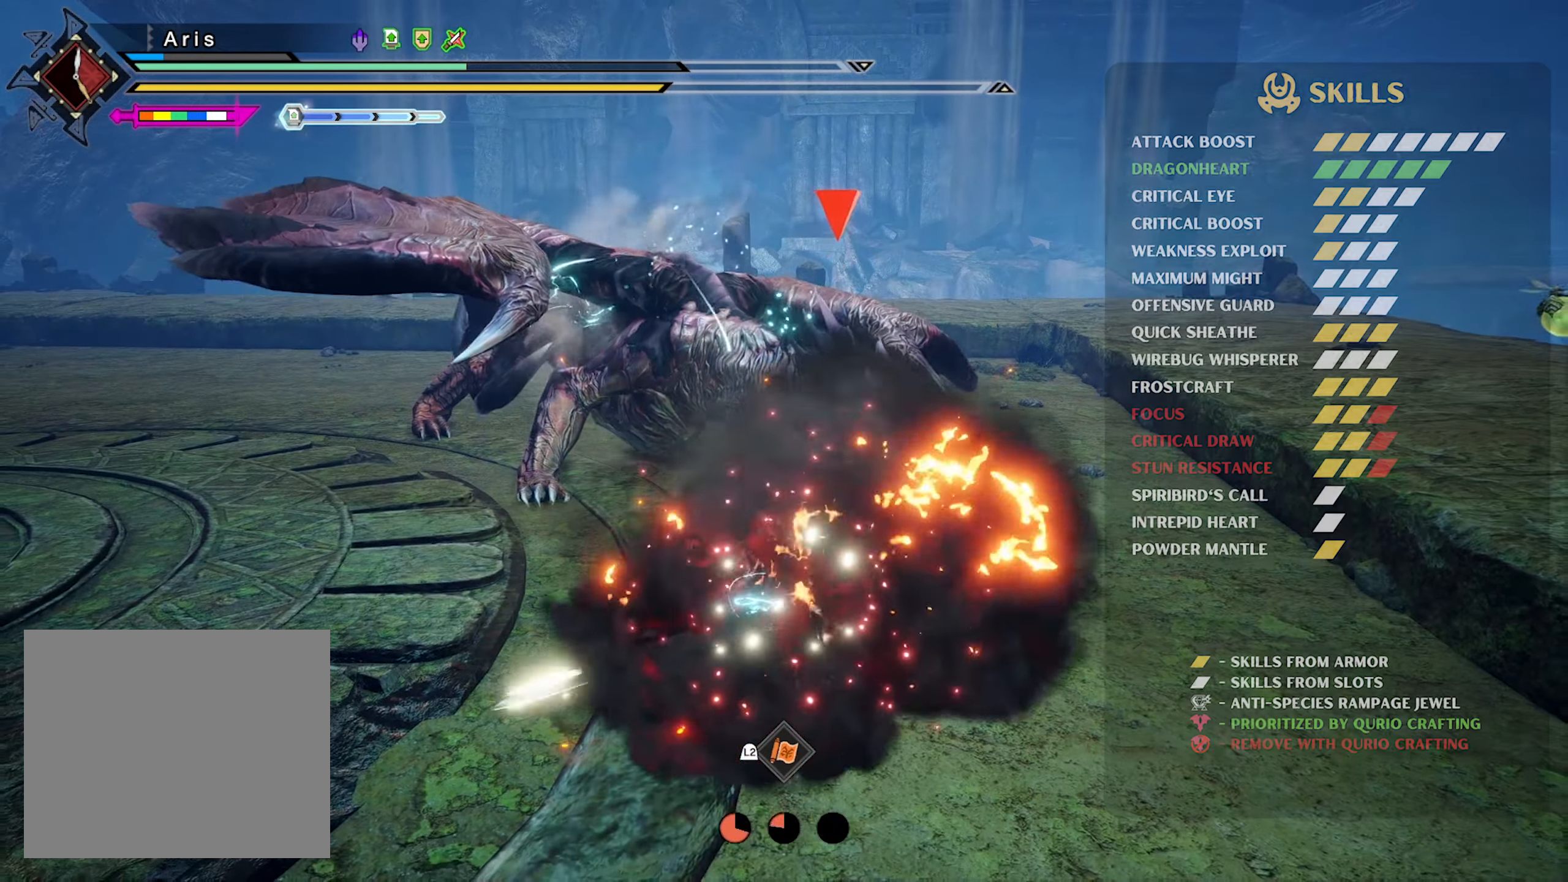
{"buttons": [], "left_stick": "center", "right_stick": "center", "events": []}